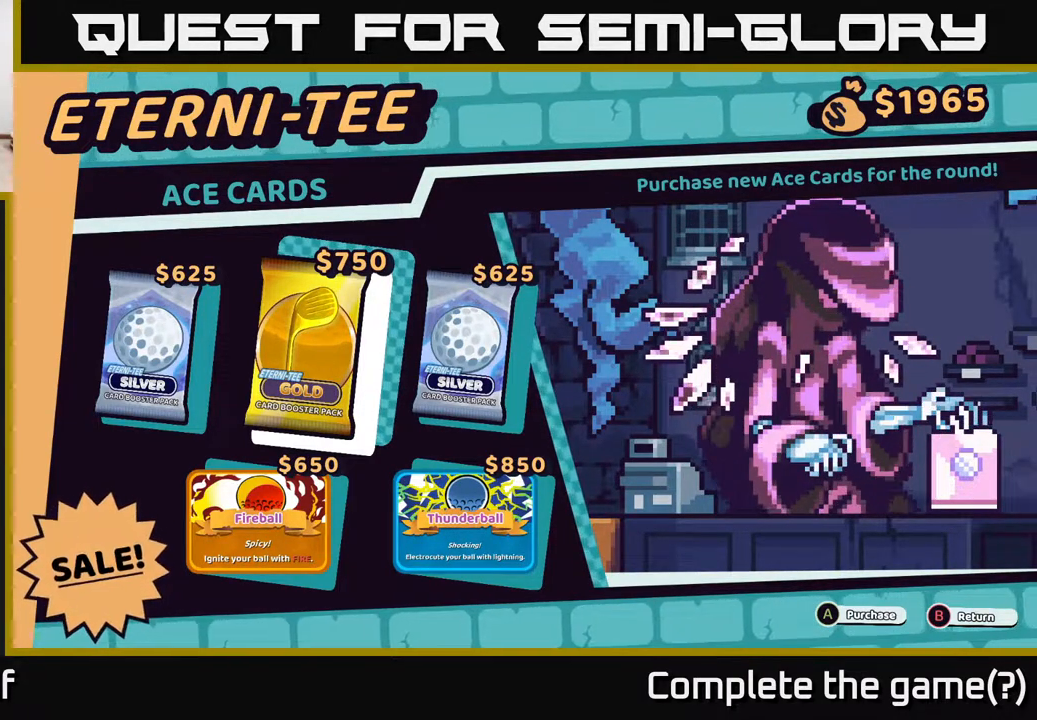
Gameplay with a controller (Xbox layout); each line is a JSON object with the inputs held at the frame after it. "events" lists button and stick changes between this image and that frame as [ms after this image, input, new state], when the widget could be followed in between.
{"buttons": [], "left_stick": "left", "right_stick": "center", "events": [[183, "left_stick", "left"], [283, "left_stick", "center"], [333, "left_stick", "right"], [483, "left_stick", "left"]]}
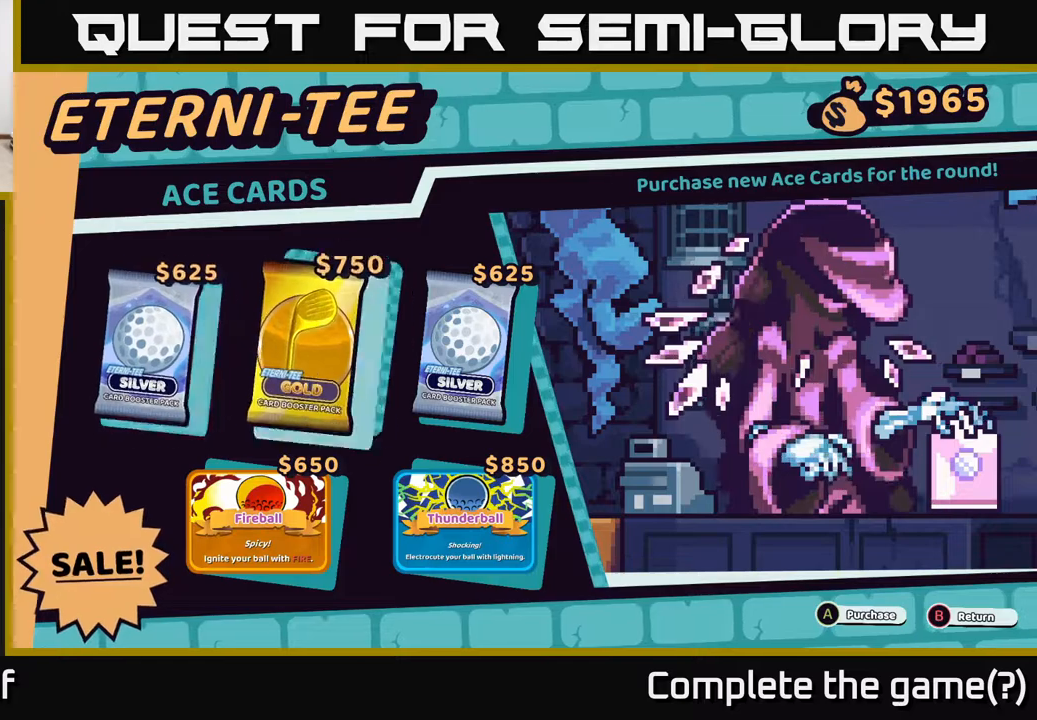
{"buttons": [], "left_stick": "right", "right_stick": "center", "events": [[150, "left_stick", "right"], [317, "left_stick", "center"], [467, "left_stick", "right"]]}
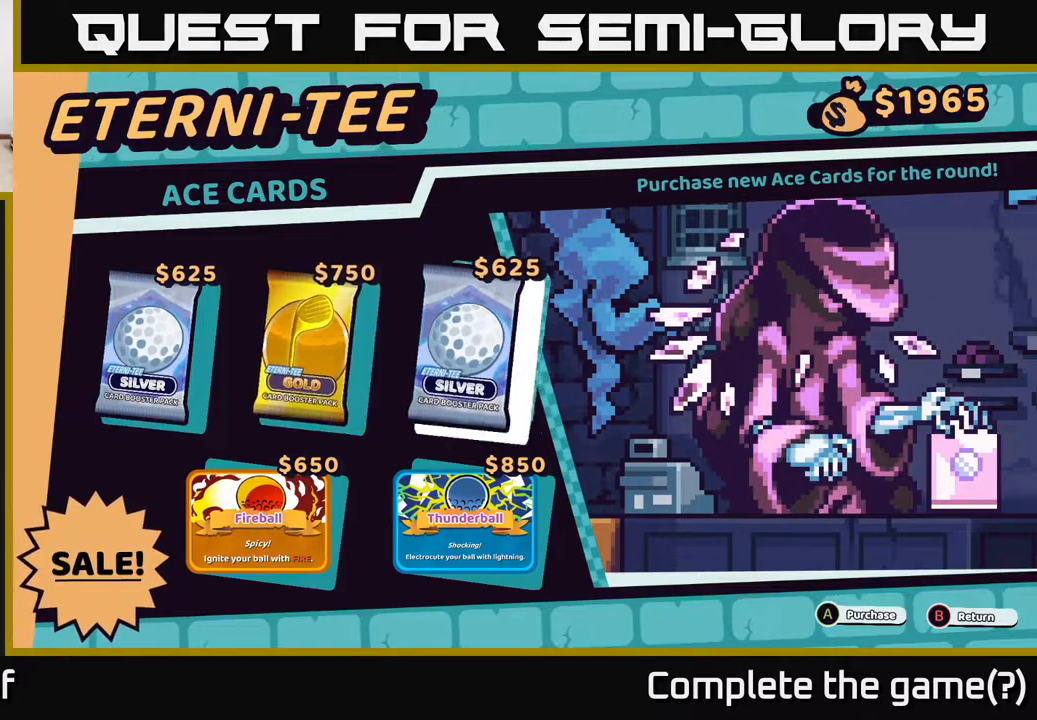
{"buttons": [], "left_stick": "center", "right_stick": "center", "events": [[83, "left_stick", "center"], [317, "left_stick", "left"], [450, "left_stick", "center"]]}
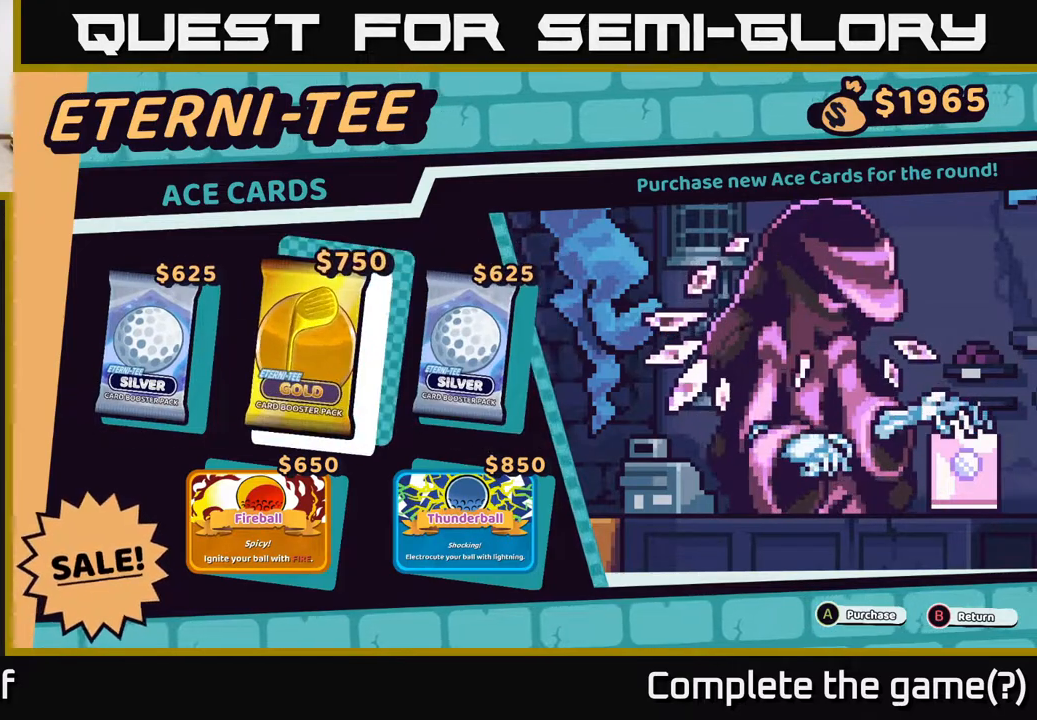
{"buttons": [], "left_stick": "center", "right_stick": "center", "events": [[167, "left_stick", "down"], [350, "left_stick", "center"]]}
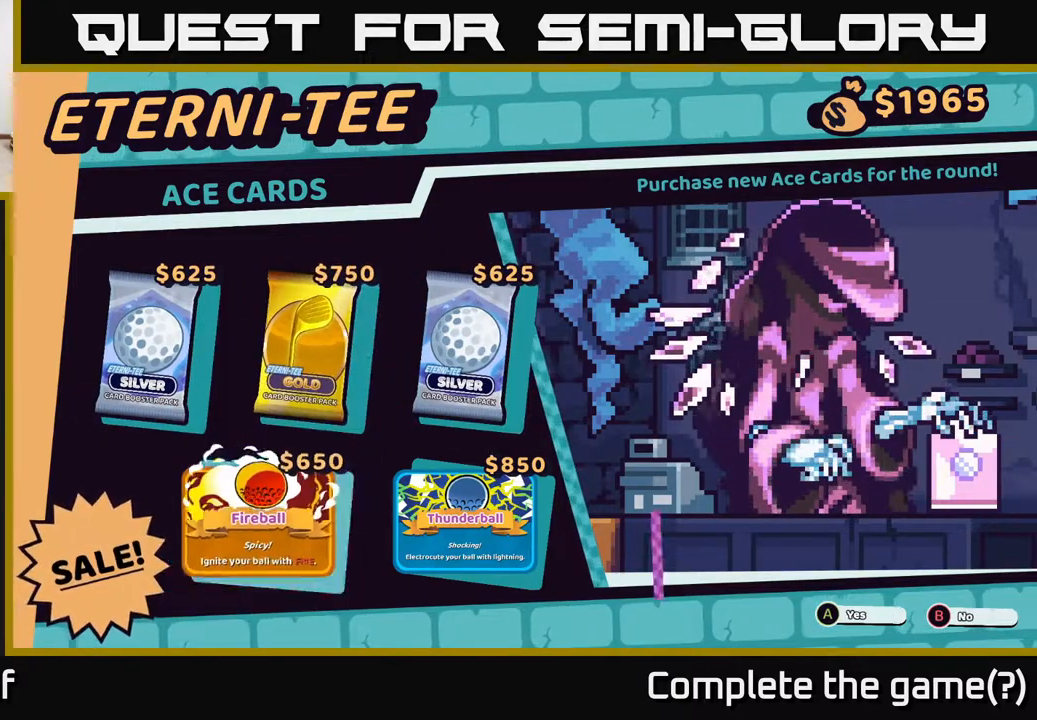
{"buttons": [], "left_stick": "center", "right_stick": "center", "events": [[17, "A", "down"], [67, "A", "up"]]}
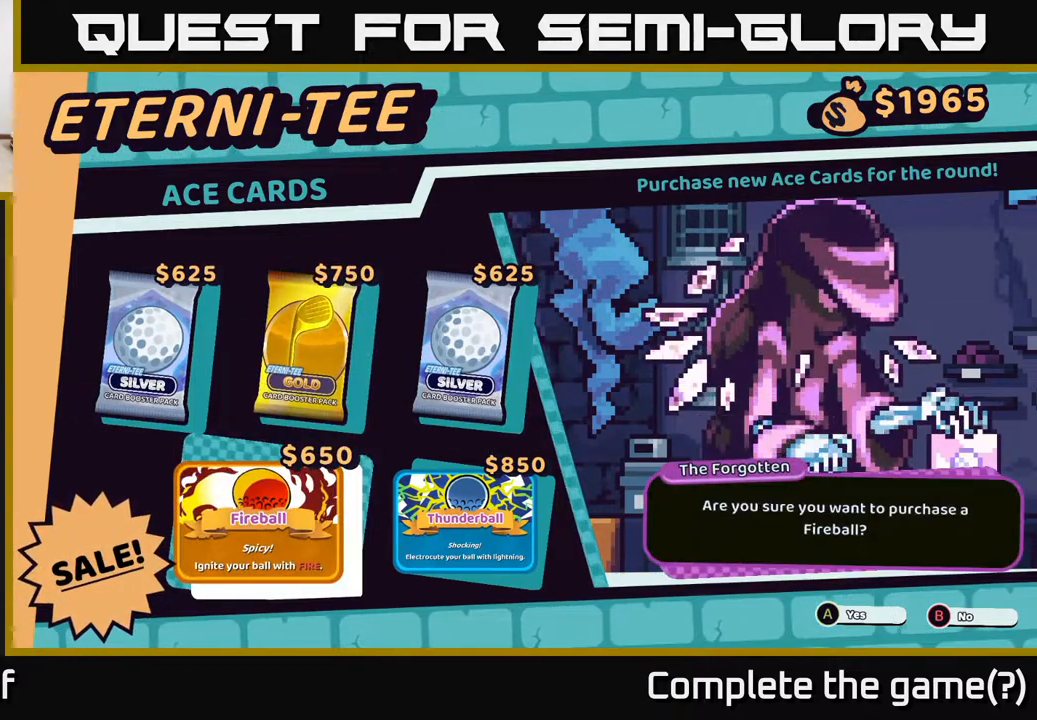
{"buttons": [], "left_stick": "center", "right_stick": "center", "events": [[417, "A", "down"], [467, "A", "up"]]}
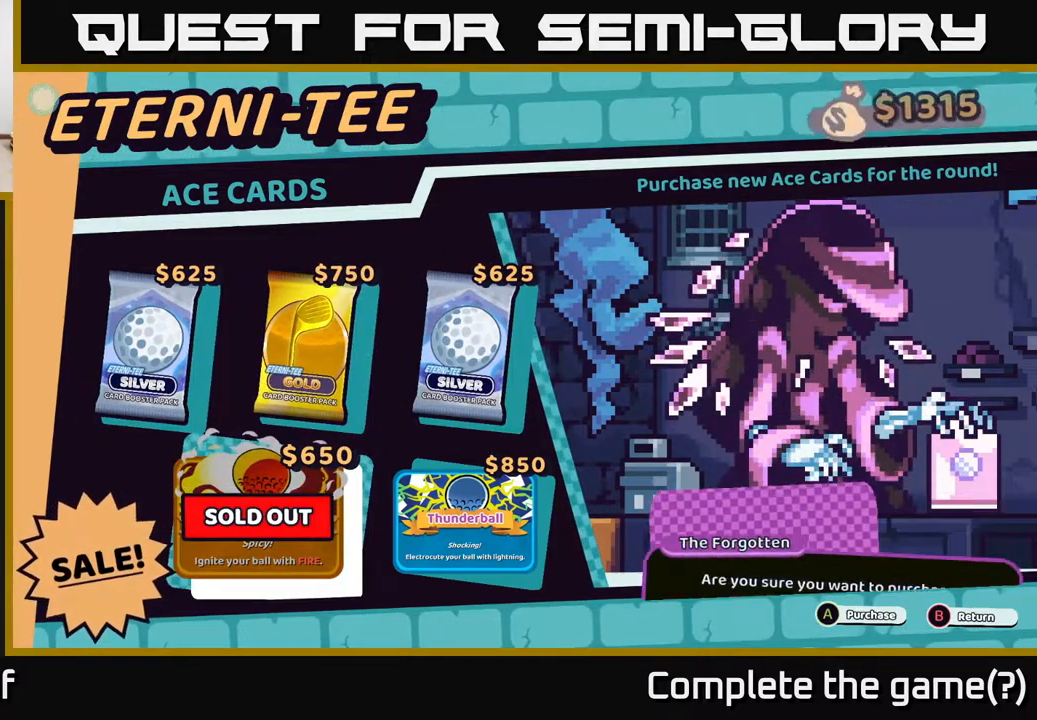
{"buttons": [], "left_stick": "center", "right_stick": "center", "events": []}
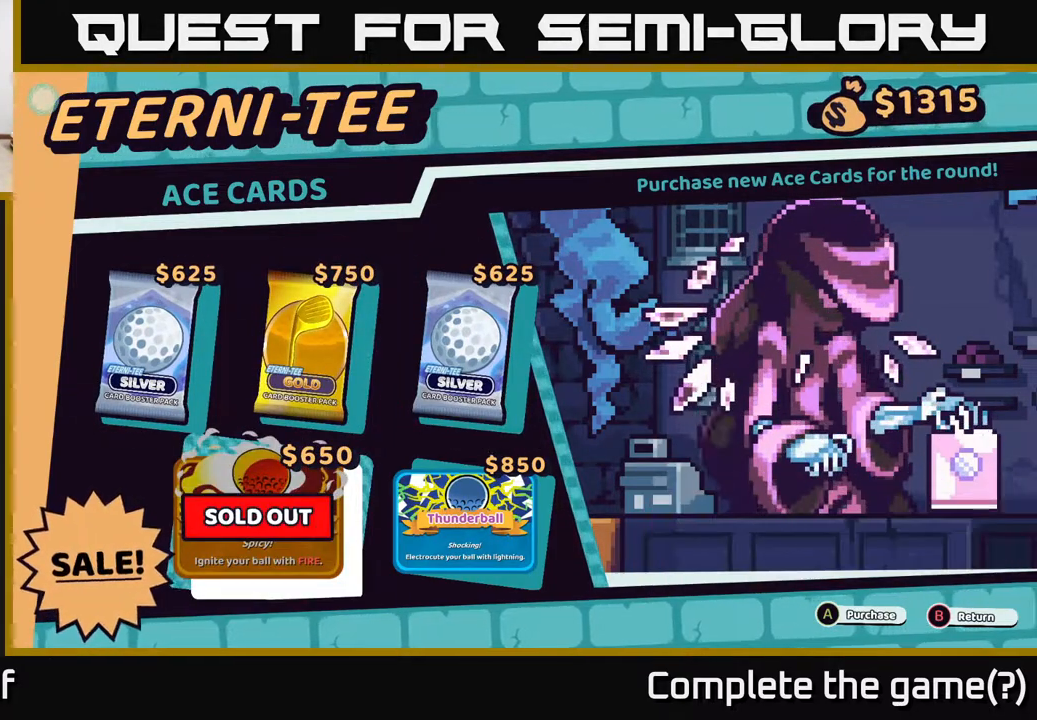
{"buttons": [], "left_stick": "right", "right_stick": "center", "events": [[67, "left_stick", "up"], [217, "left_stick", "center"], [400, "left_stick", "right"]]}
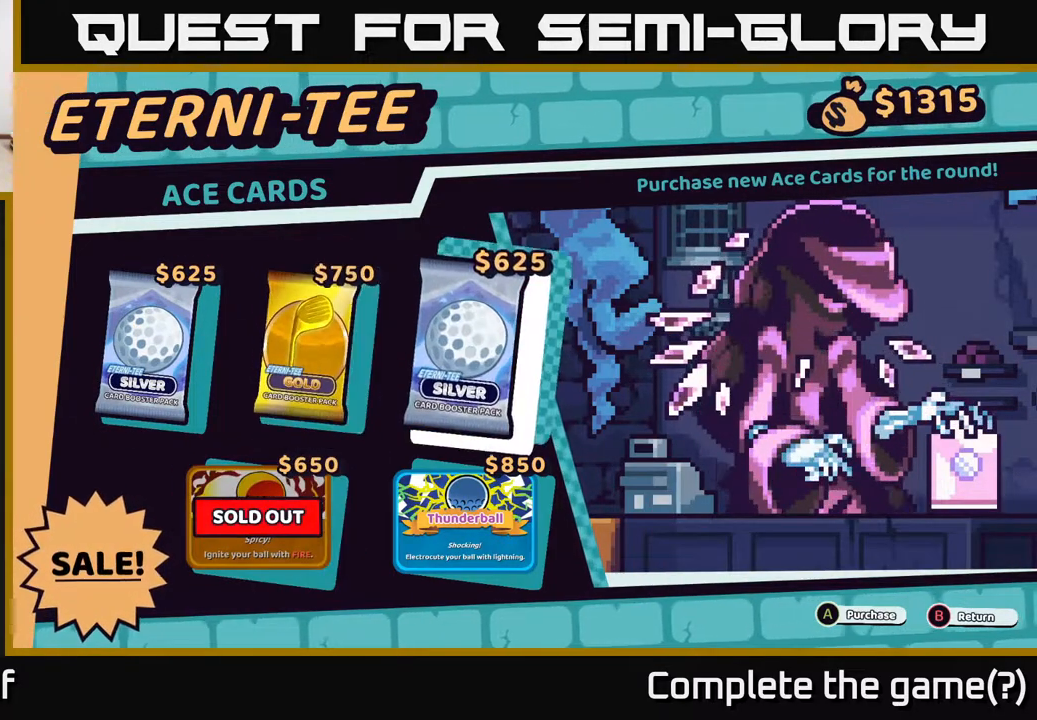
{"buttons": [], "left_stick": "center", "right_stick": "center", "events": [[67, "left_stick", "center"]]}
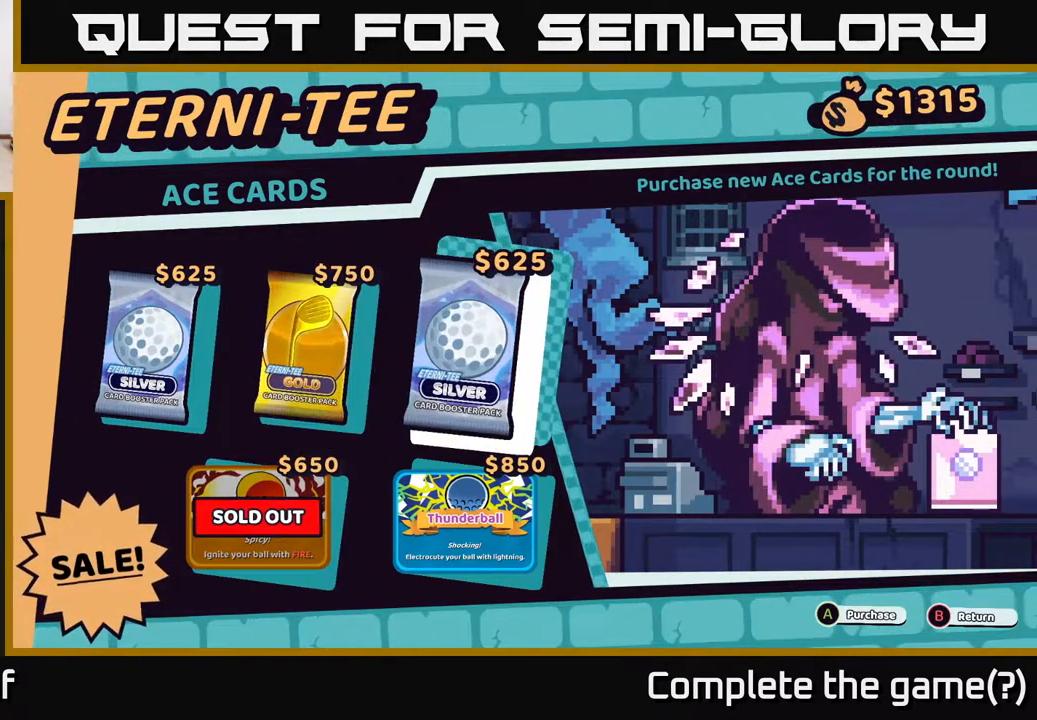
{"buttons": [], "left_stick": "center", "right_stick": "center", "events": [[117, "left_stick", "left"], [250, "left_stick", "center"]]}
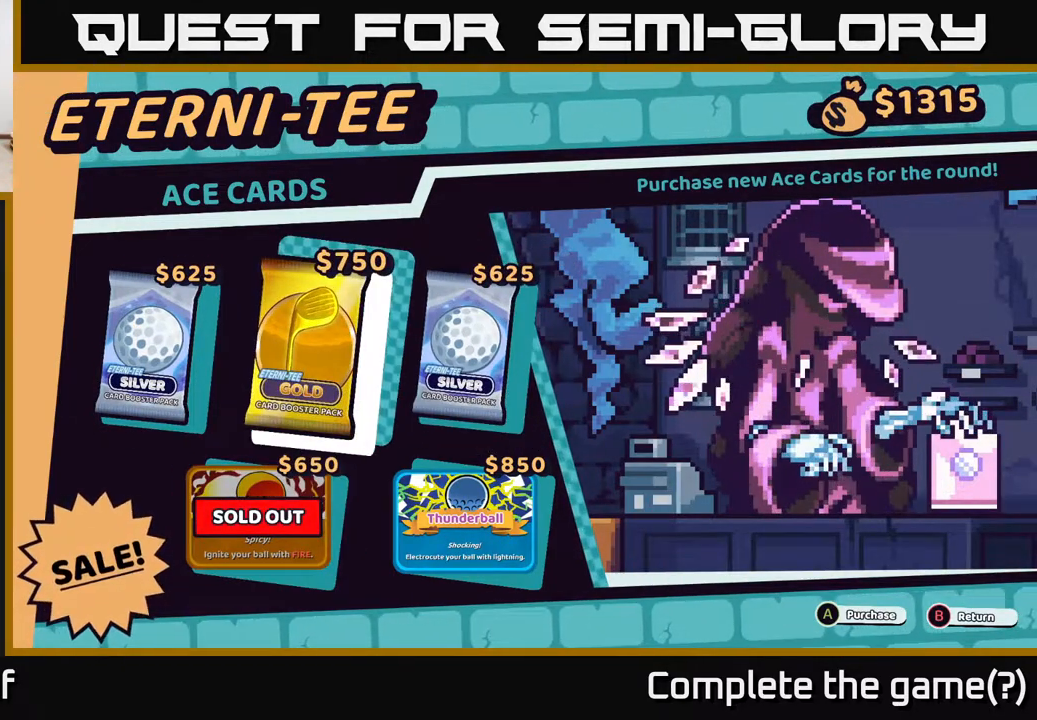
{"buttons": [], "left_stick": "center", "right_stick": "center", "events": []}
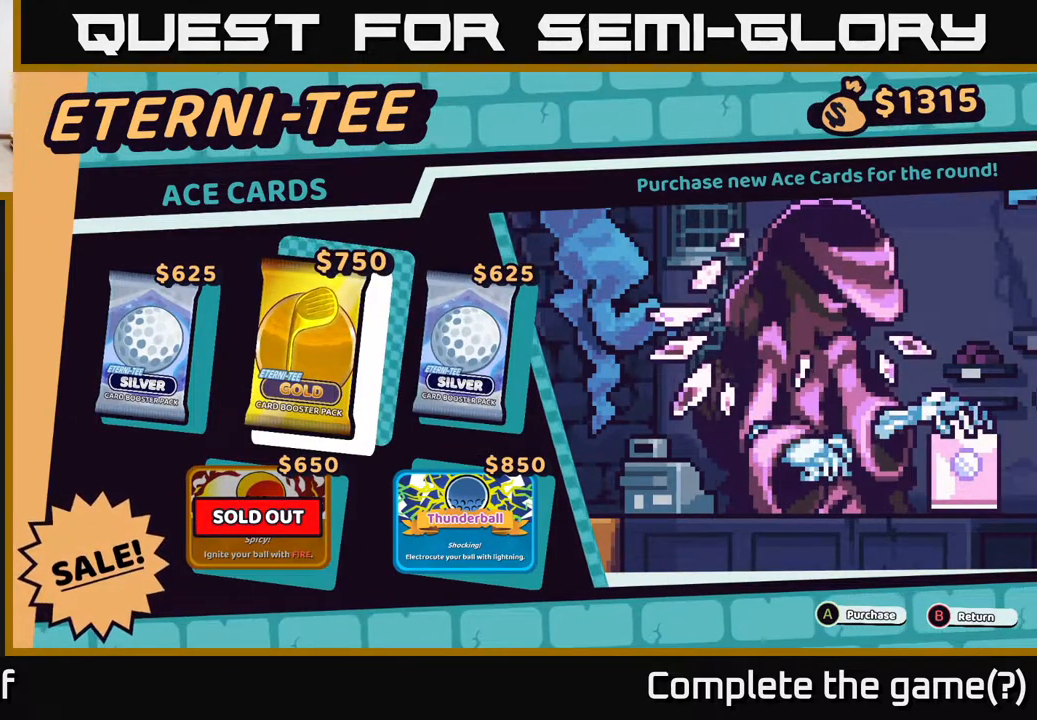
{"buttons": [], "left_stick": "center", "right_stick": "center", "events": []}
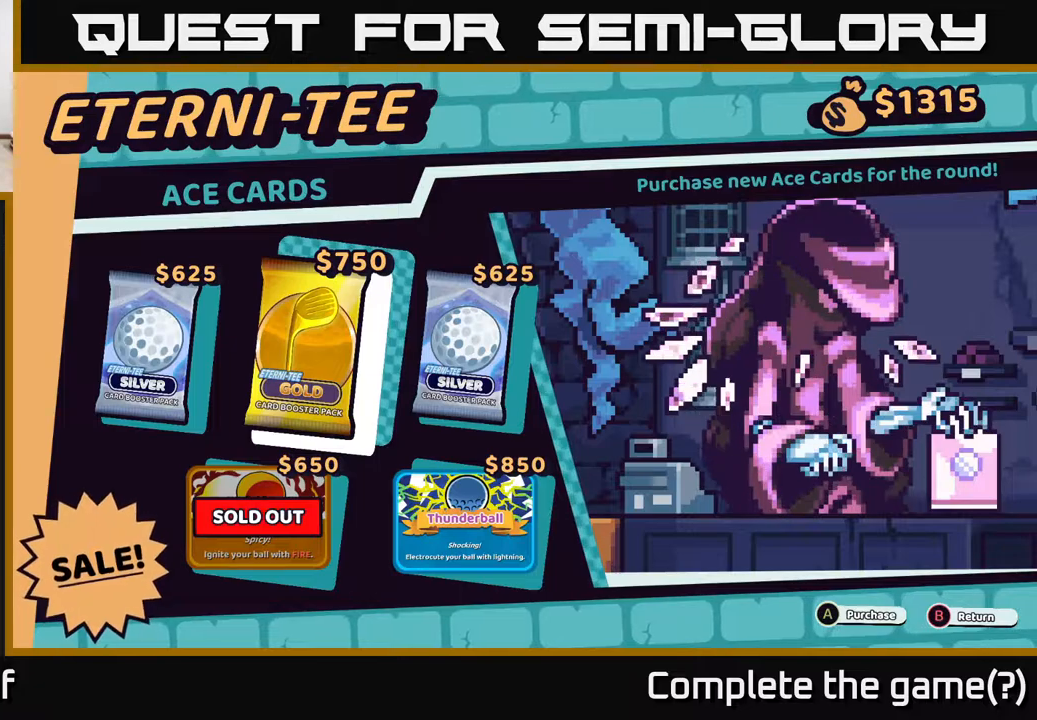
{"buttons": [], "left_stick": "center", "right_stick": "center", "events": []}
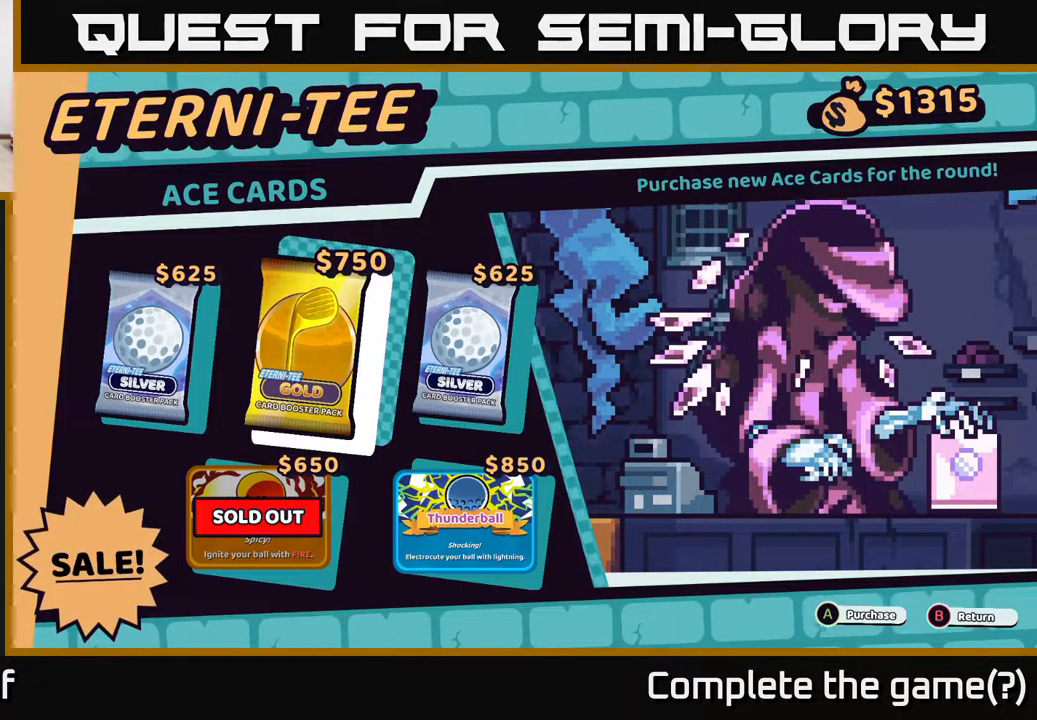
{"buttons": [], "left_stick": "center", "right_stick": "center", "events": []}
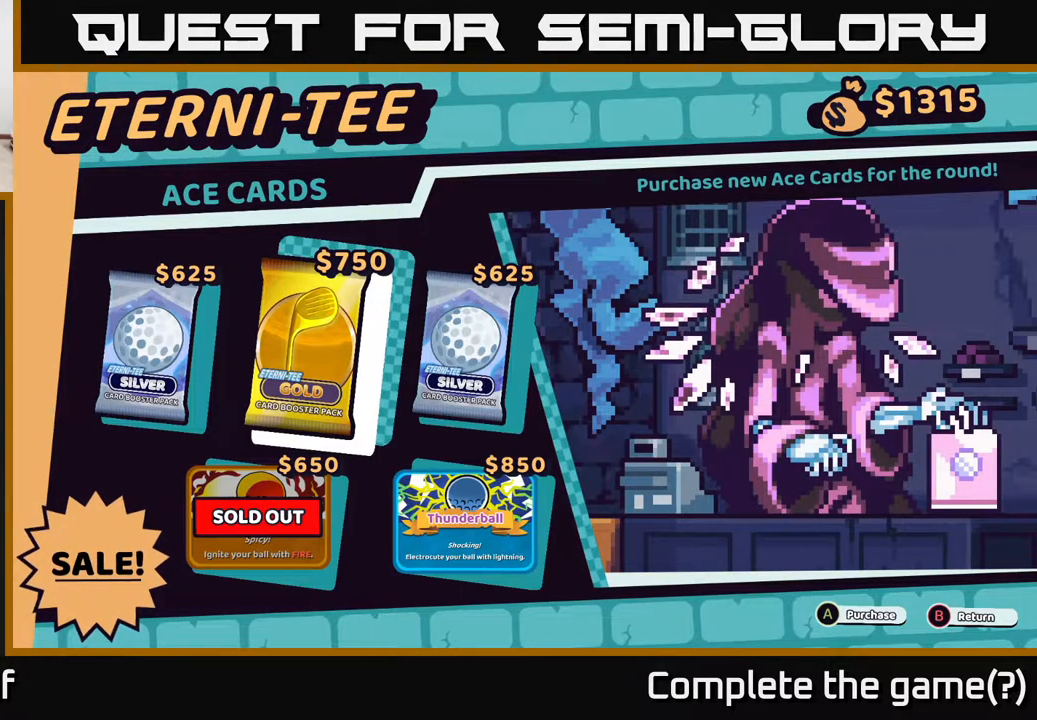
{"buttons": [], "left_stick": "left", "right_stick": "center", "events": [[383, "left_stick", "left"]]}
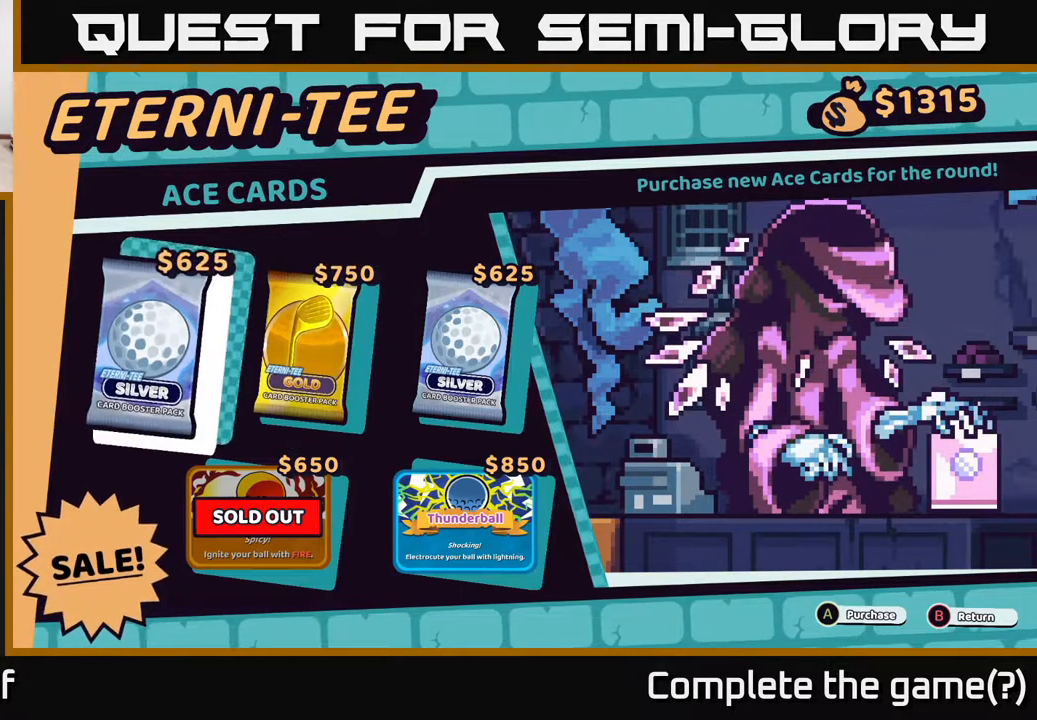
{"buttons": [], "left_stick": "center", "right_stick": "center", "events": [[33, "left_stick", "center"], [117, "A", "down"], [183, "A", "up"]]}
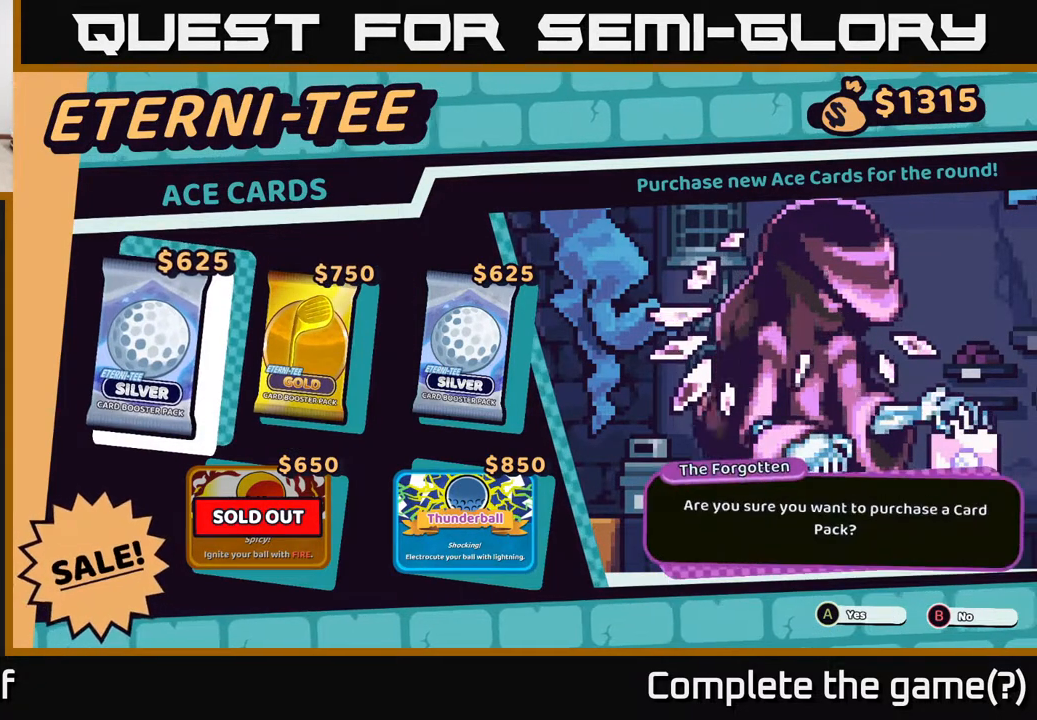
{"buttons": [], "left_stick": "center", "right_stick": "center", "events": [[167, "A", "down"], [233, "A", "up"]]}
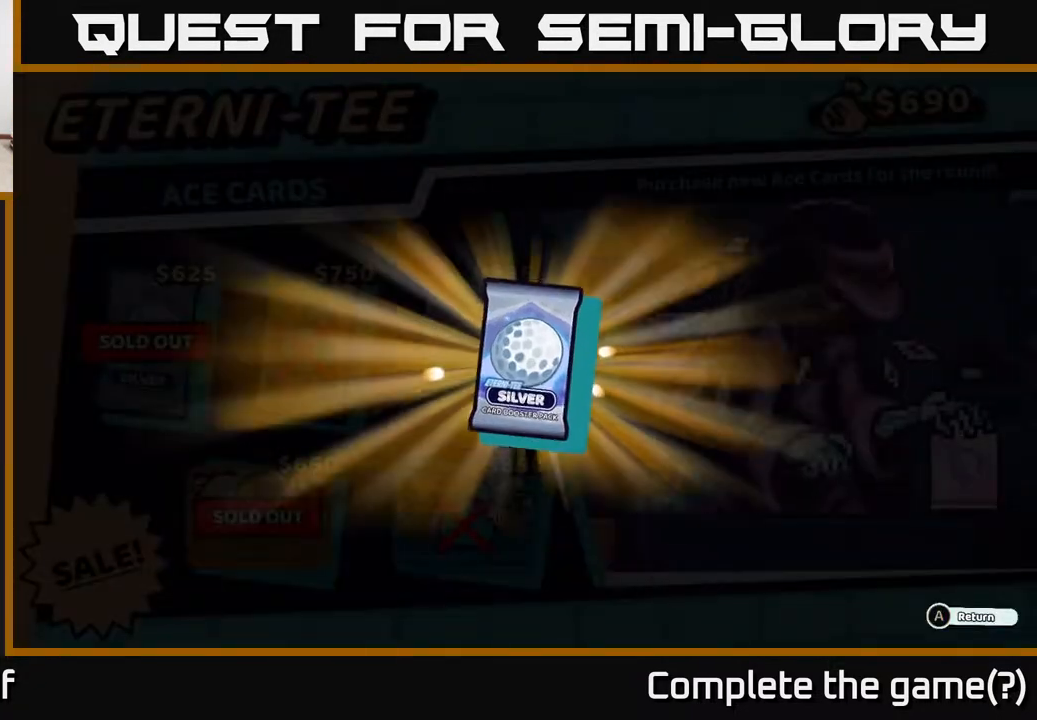
{"buttons": [], "left_stick": "center", "right_stick": "center", "events": []}
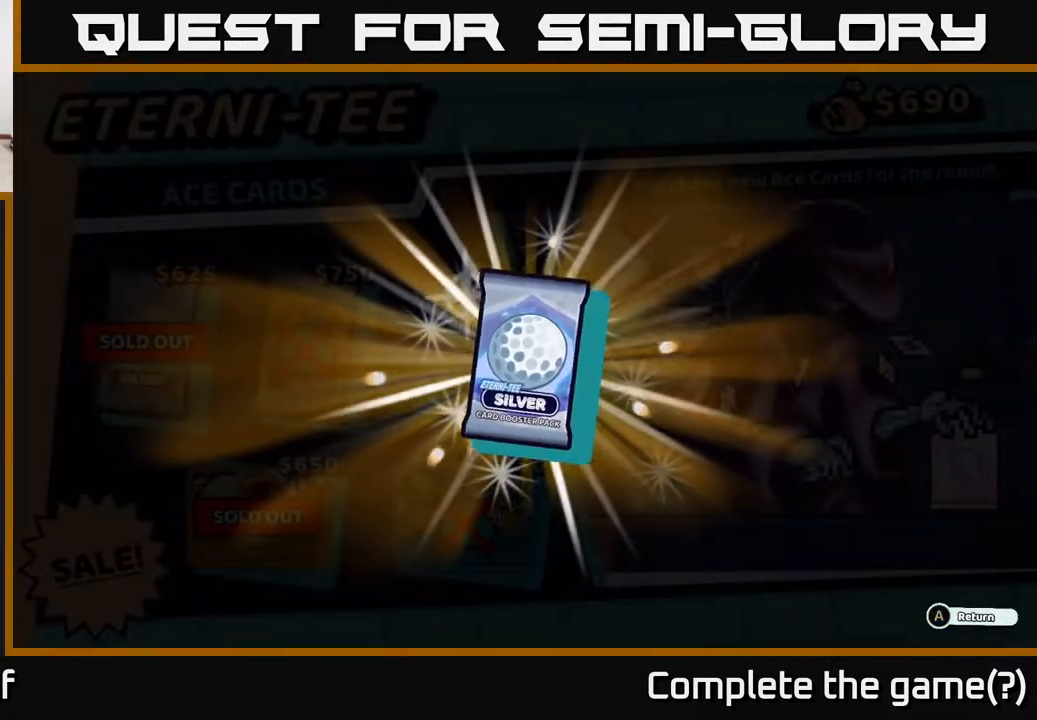
{"buttons": [], "left_stick": "center", "right_stick": "center", "events": []}
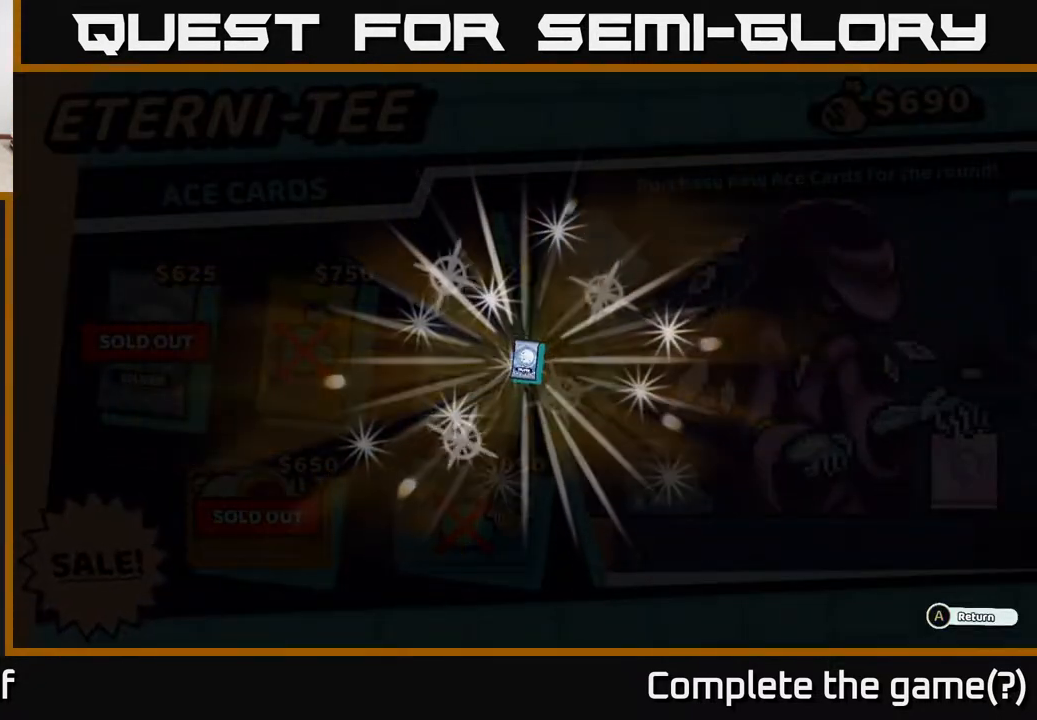
{"buttons": [], "left_stick": "center", "right_stick": "center", "events": []}
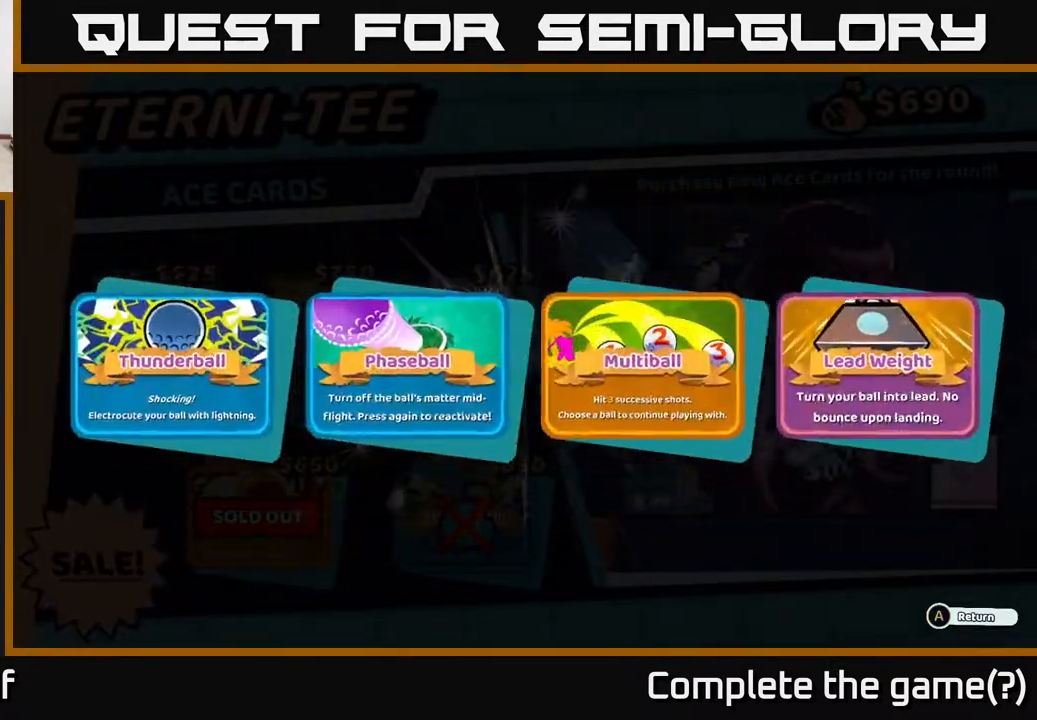
{"buttons": [], "left_stick": "center", "right_stick": "center", "events": []}
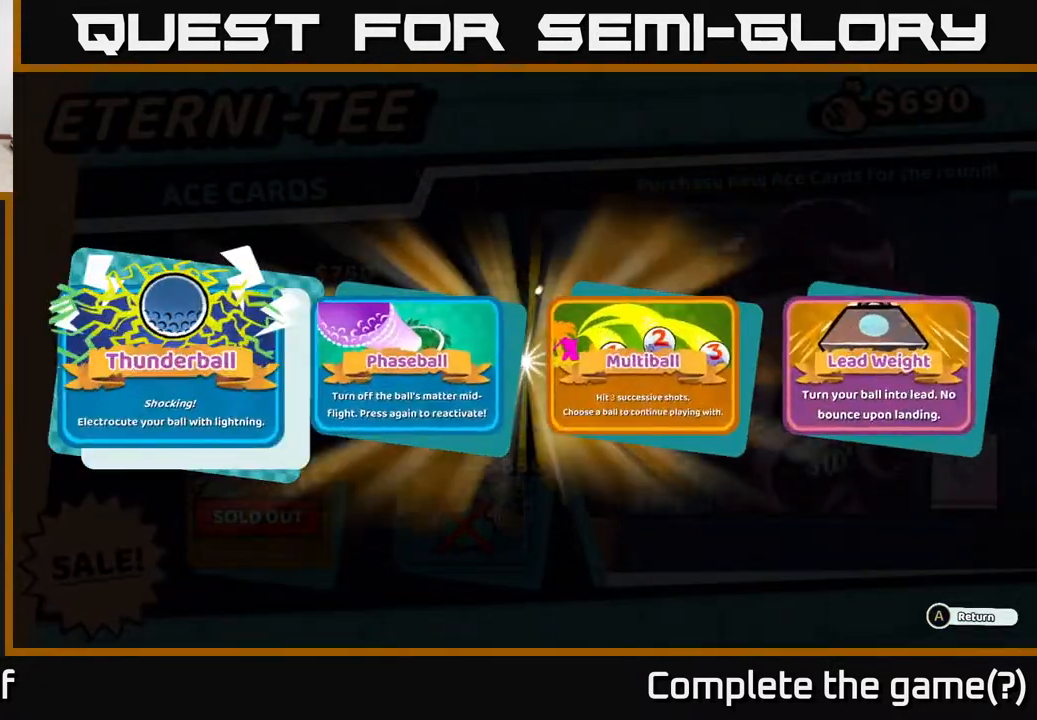
{"buttons": [], "left_stick": "center", "right_stick": "center", "events": [[367, "A", "down"], [467, "A", "up"]]}
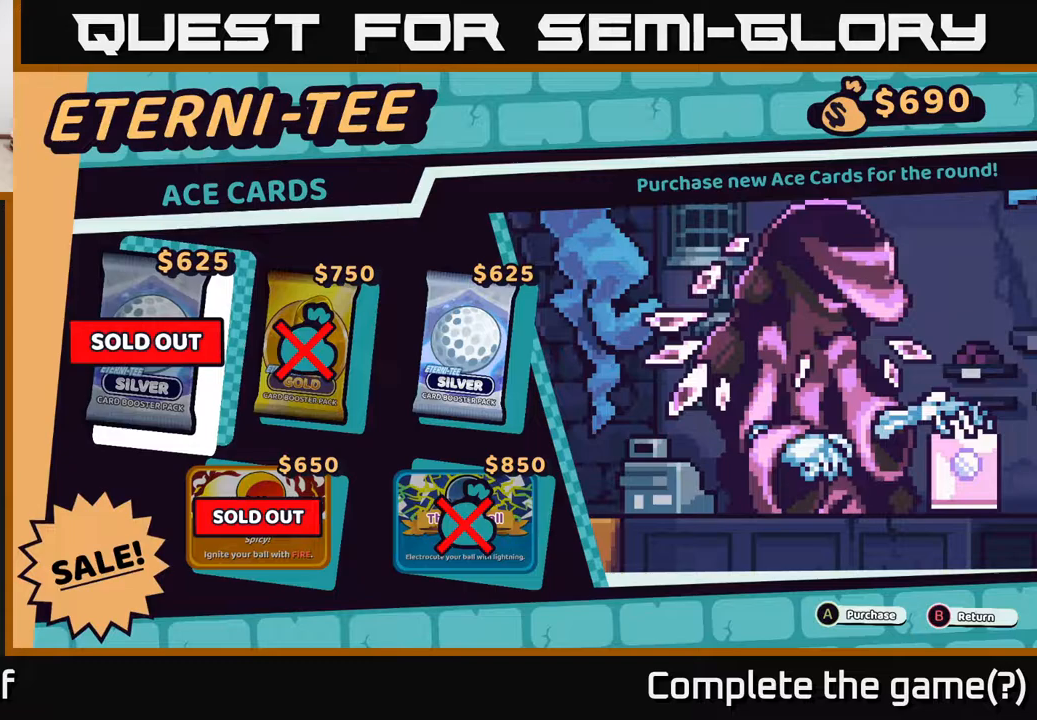
{"buttons": [], "left_stick": "right", "right_stick": "center", "events": [[283, "left_stick", "right"], [433, "left_stick", "center"], [483, "left_stick", "right"]]}
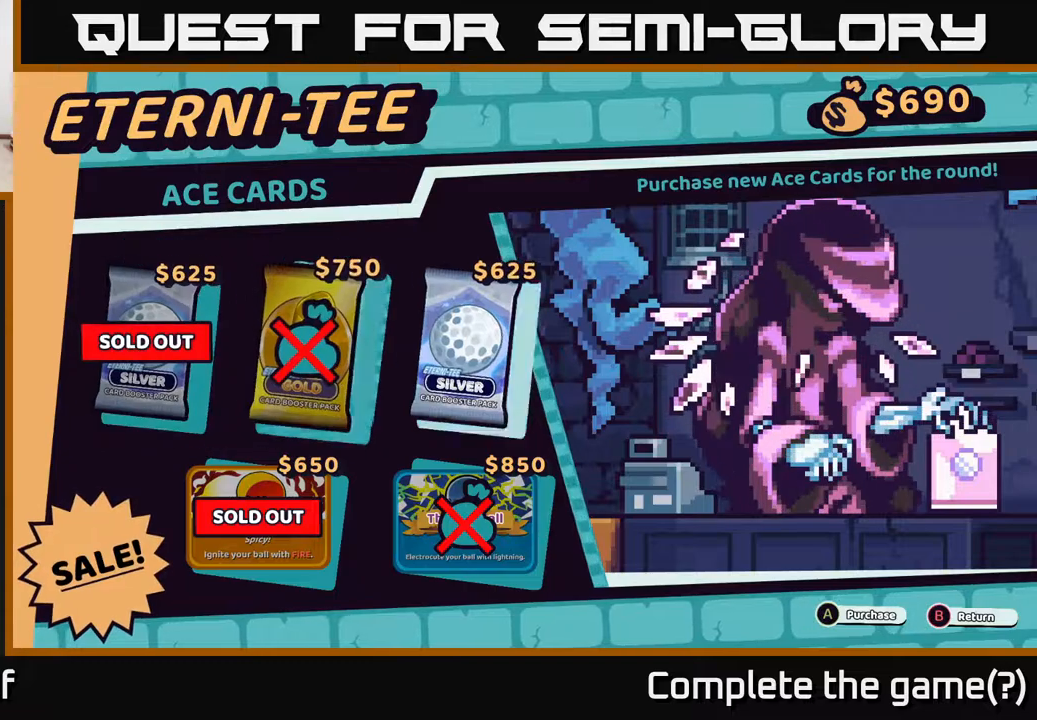
{"buttons": [], "left_stick": "center", "right_stick": "center", "events": [[117, "left_stick", "center"], [183, "A", "down"], [267, "A", "up"]]}
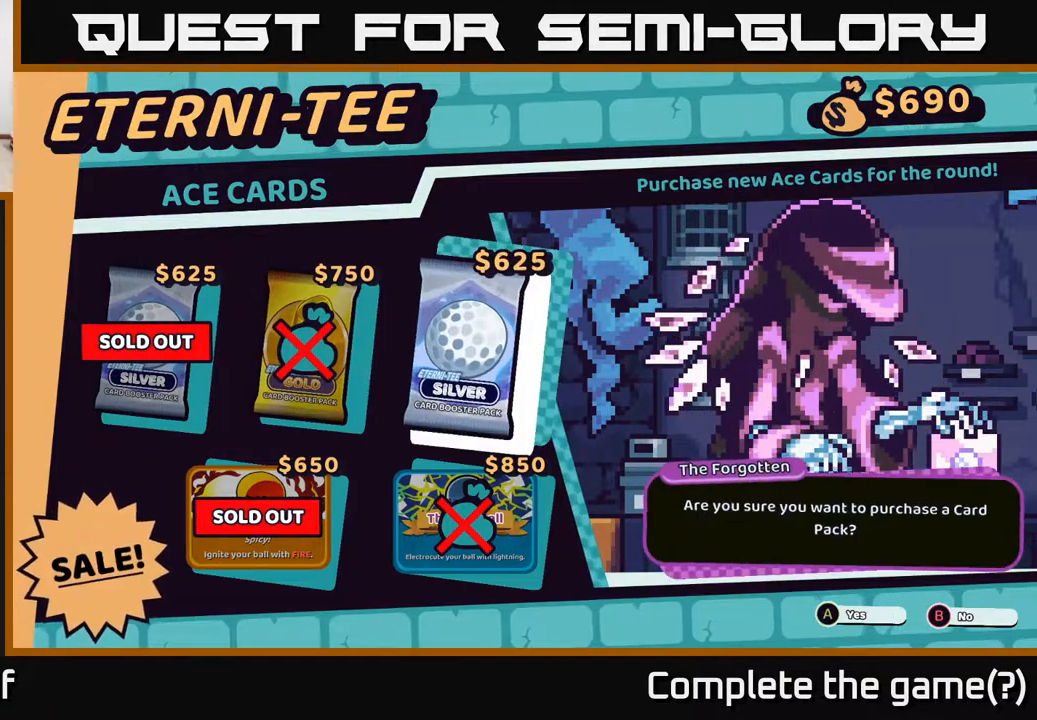
{"buttons": [], "left_stick": "center", "right_stick": "center", "events": [[183, "A", "down"], [250, "A", "up"]]}
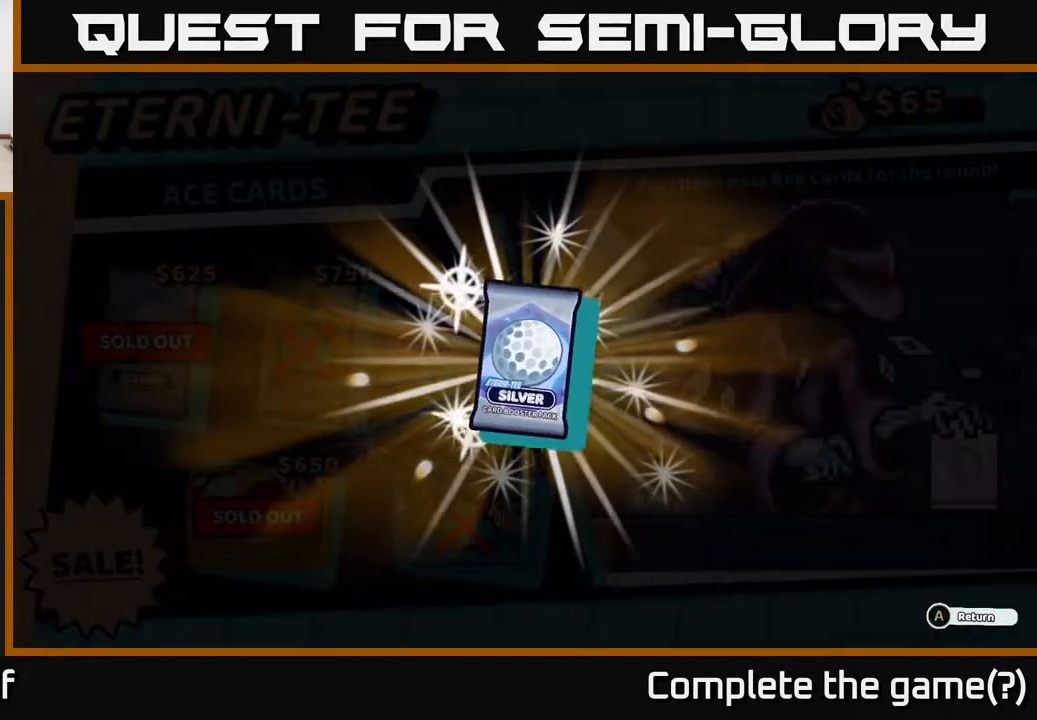
{"buttons": [], "left_stick": "center", "right_stick": "center", "events": []}
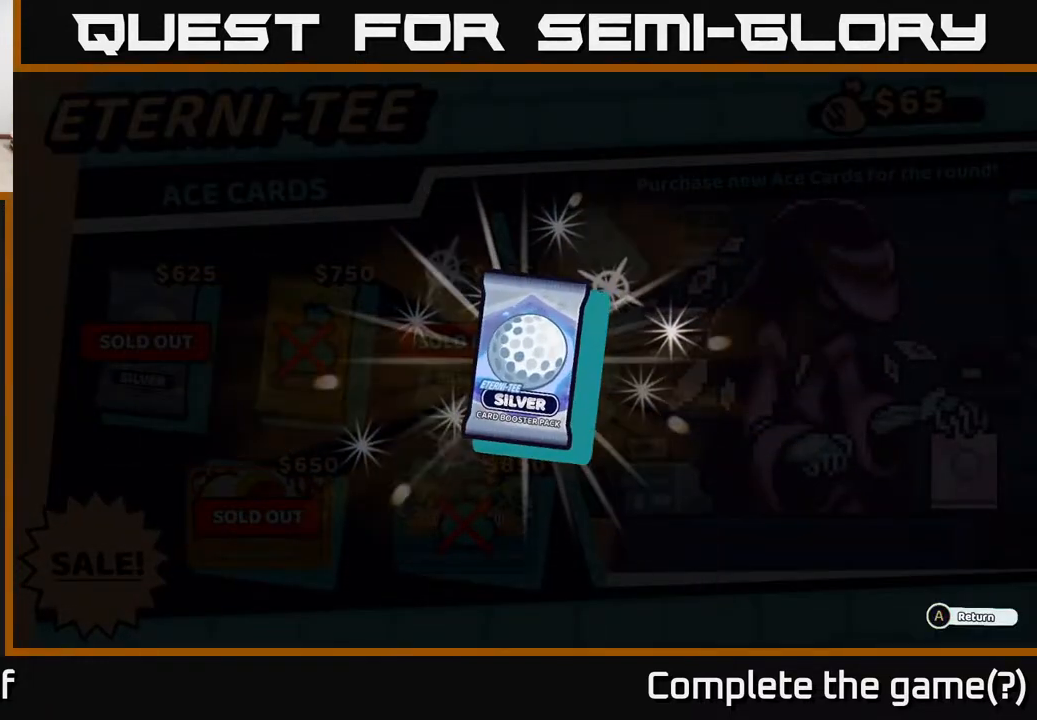
{"buttons": [], "left_stick": "center", "right_stick": "center", "events": []}
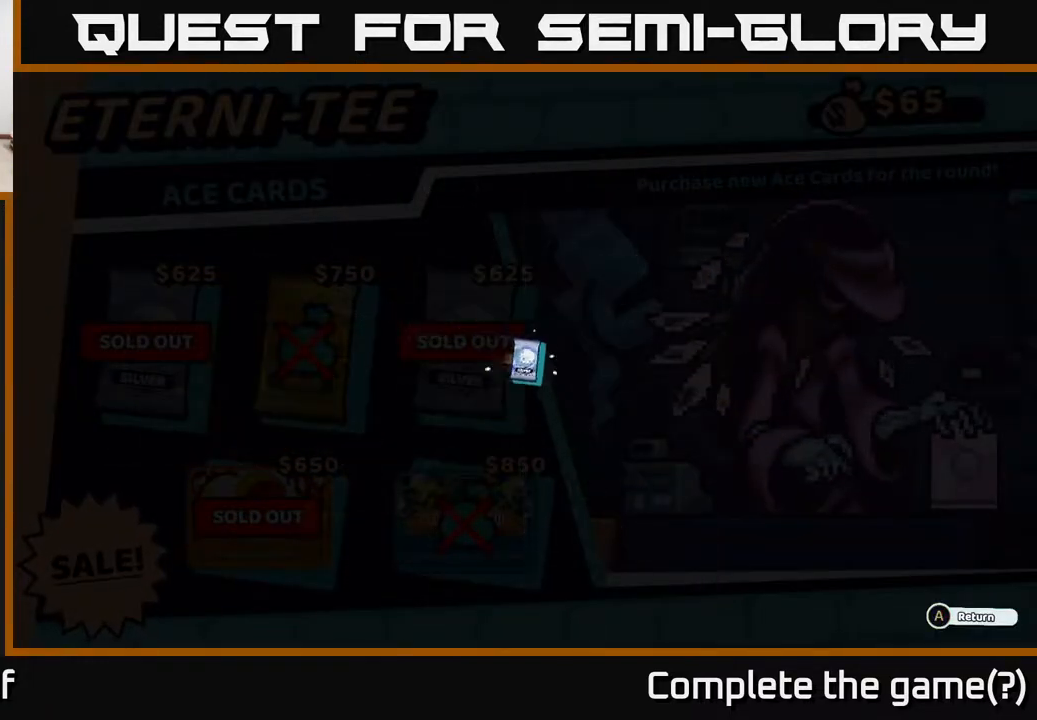
{"buttons": [], "left_stick": "center", "right_stick": "center", "events": []}
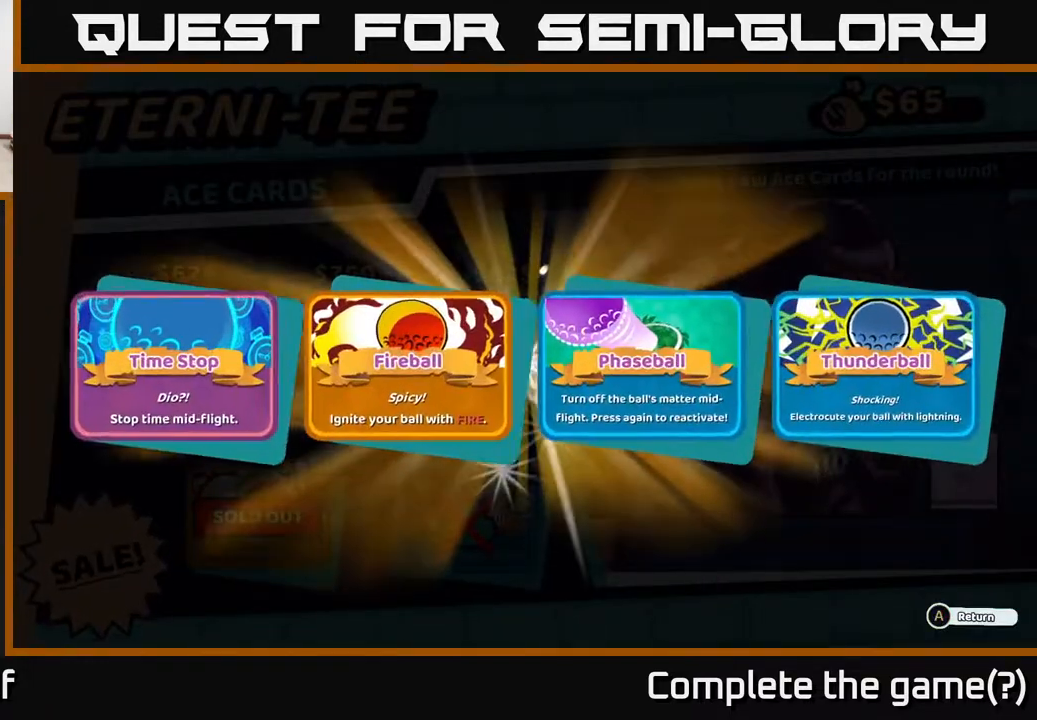
{"buttons": [], "left_stick": "center", "right_stick": "center", "events": []}
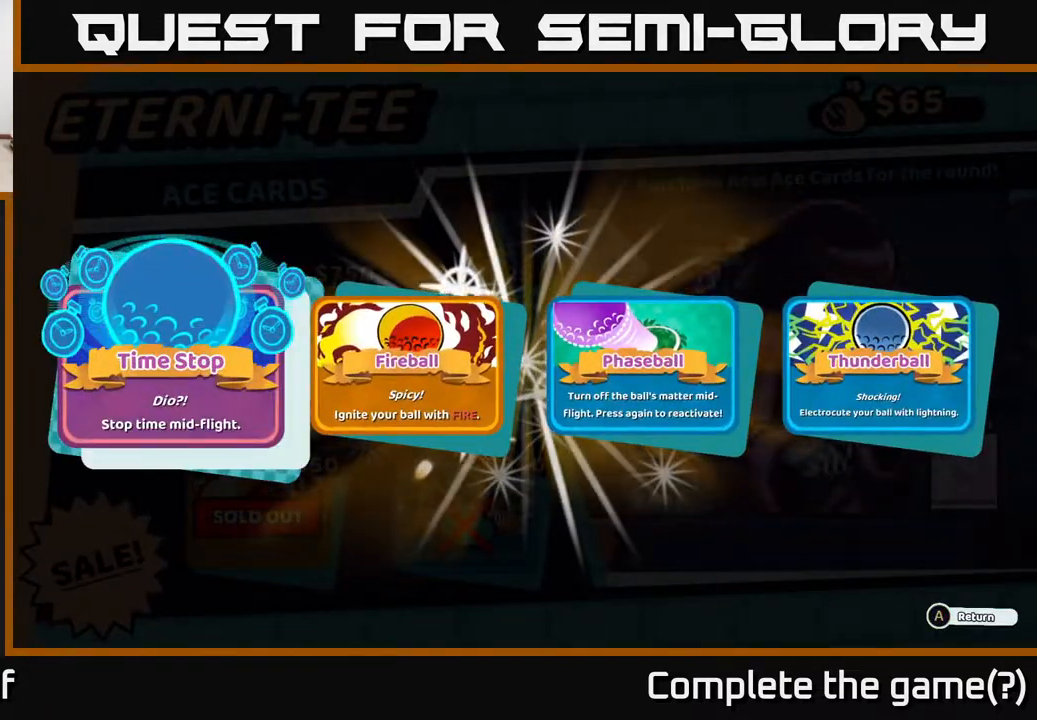
{"buttons": [], "left_stick": "center", "right_stick": "center", "events": []}